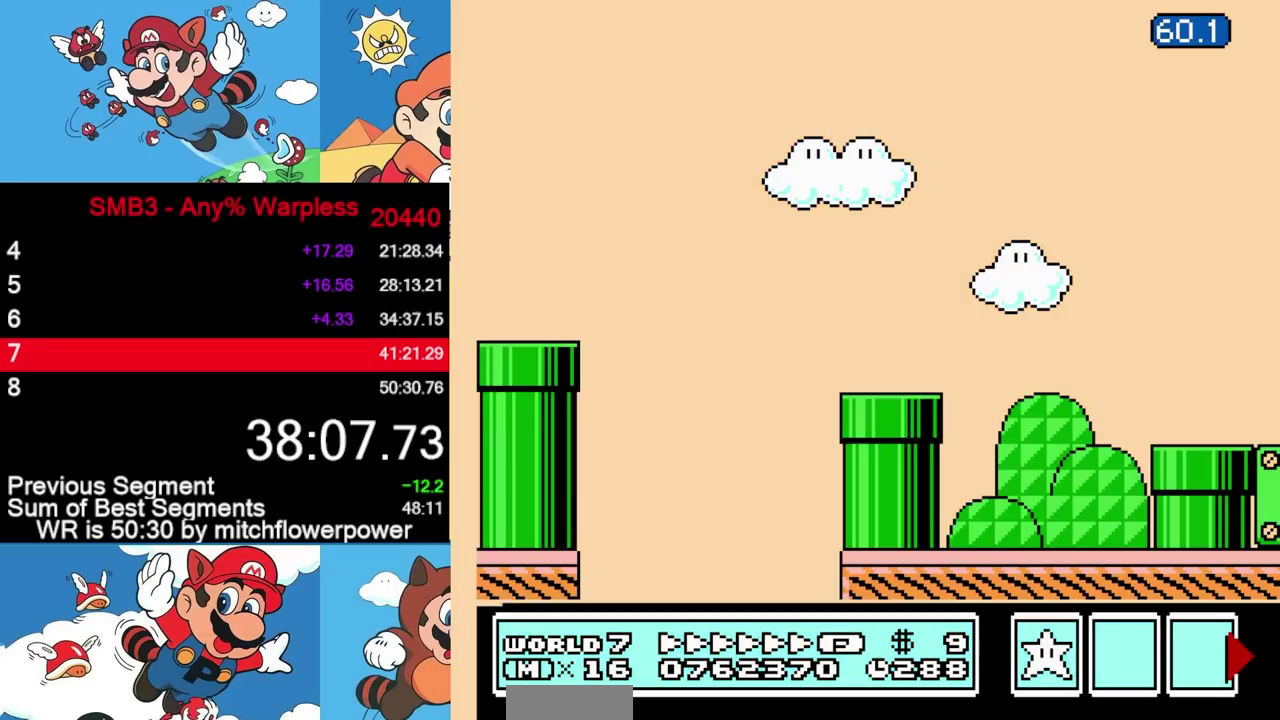
Gameplay with a controller (Nintendo layout); each line is a JSON object with the inputs held at the frame after it. "events" lists button and stick changes between this image and that frame as [ms after this image, input, new state], when the widget could be followed in between. Not read: L3 R3.
{"buttons": ["B", "DPAD_RIGHT"], "events": [[117, "B", "down"], [367, "DPAD_RIGHT", "down"]]}
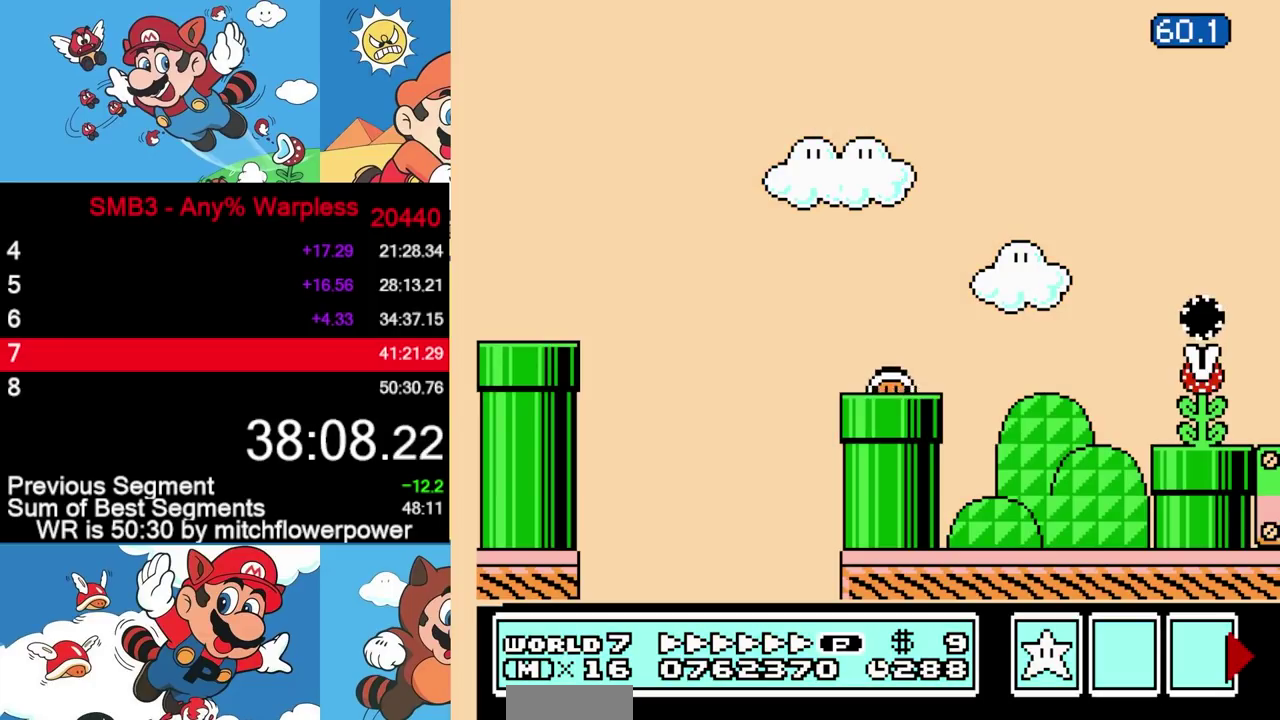
{"buttons": ["B", "DPAD_RIGHT"], "events": []}
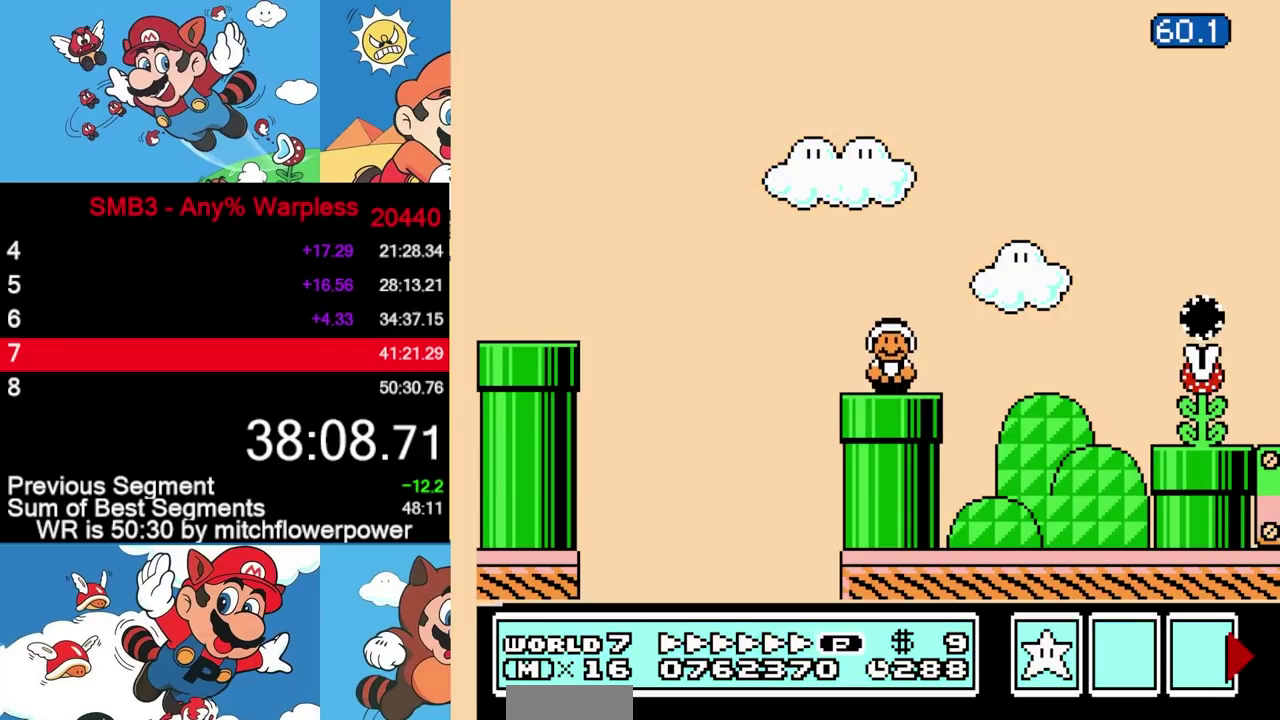
{"buttons": ["B", "DPAD_RIGHT"], "events": [[133, "A", "down"], [183, "A", "up"]]}
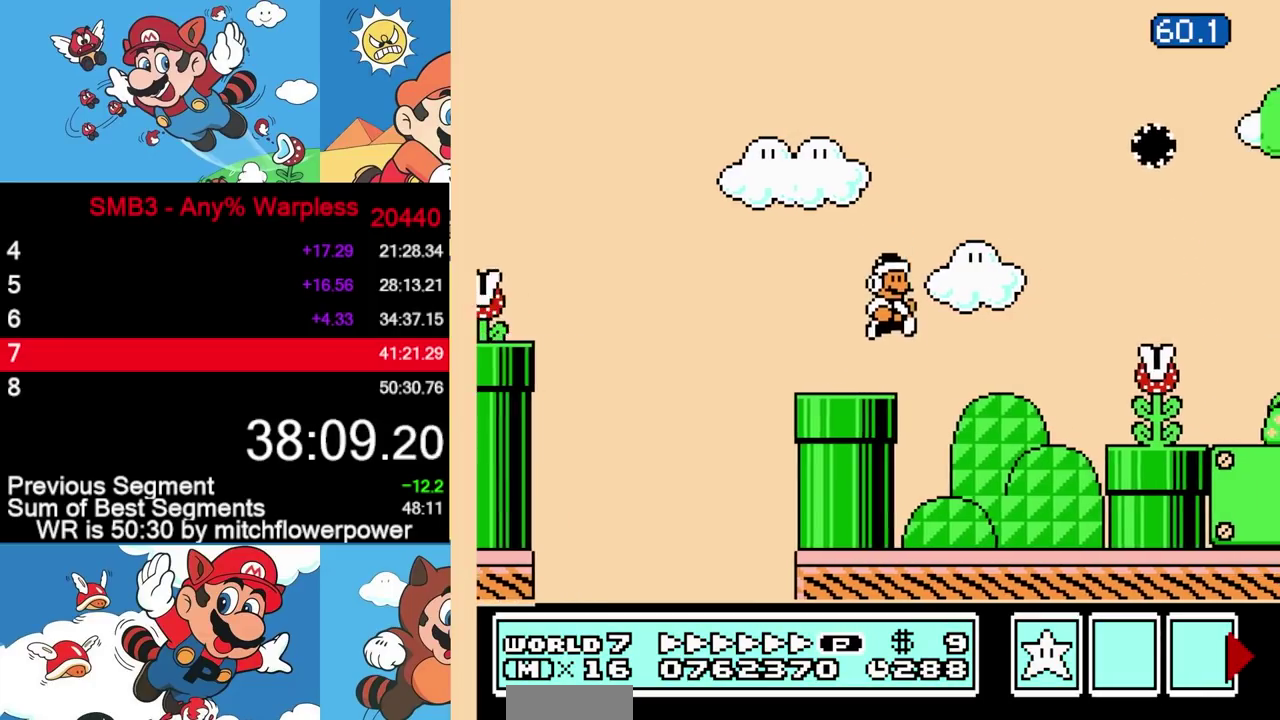
{"buttons": ["B", "DPAD_RIGHT"], "events": [[233, "B", "up"], [333, "A", "down"], [333, "B", "down"], [417, "A", "up"]]}
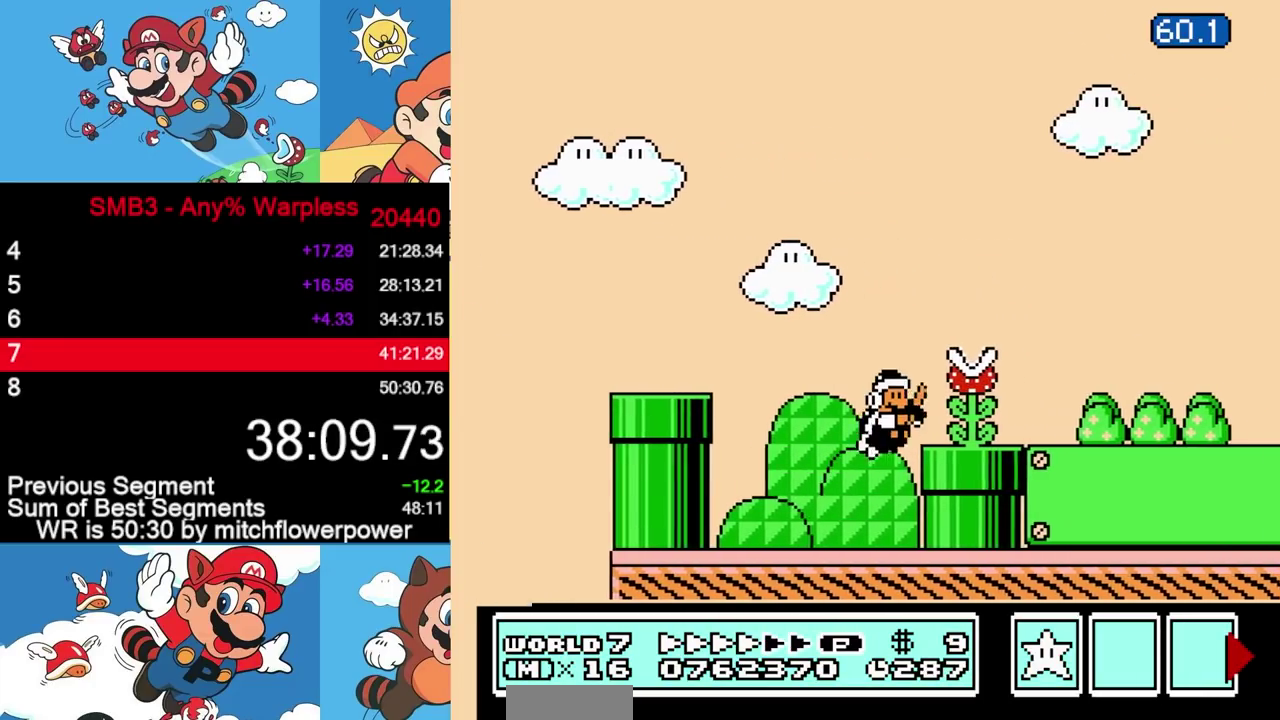
{"buttons": ["B", "DPAD_RIGHT"], "events": []}
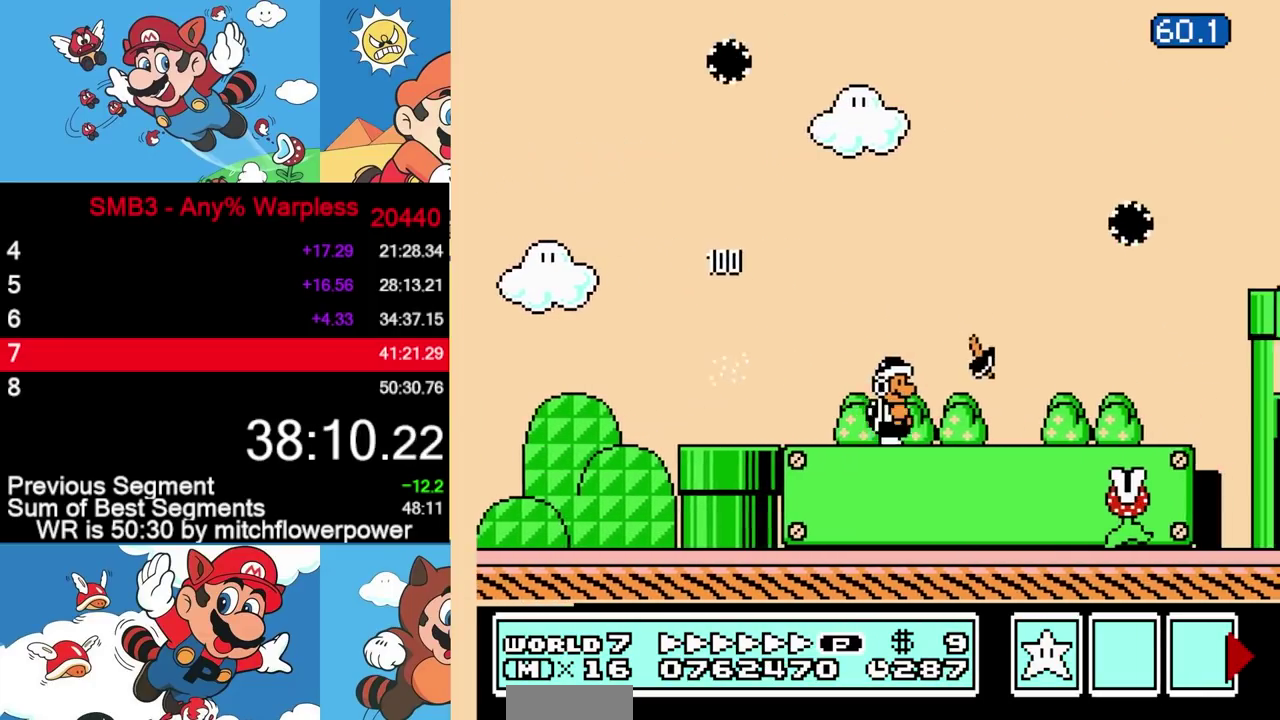
{"buttons": ["B", "DPAD_RIGHT"], "events": [[200, "A", "down"], [367, "A", "up"]]}
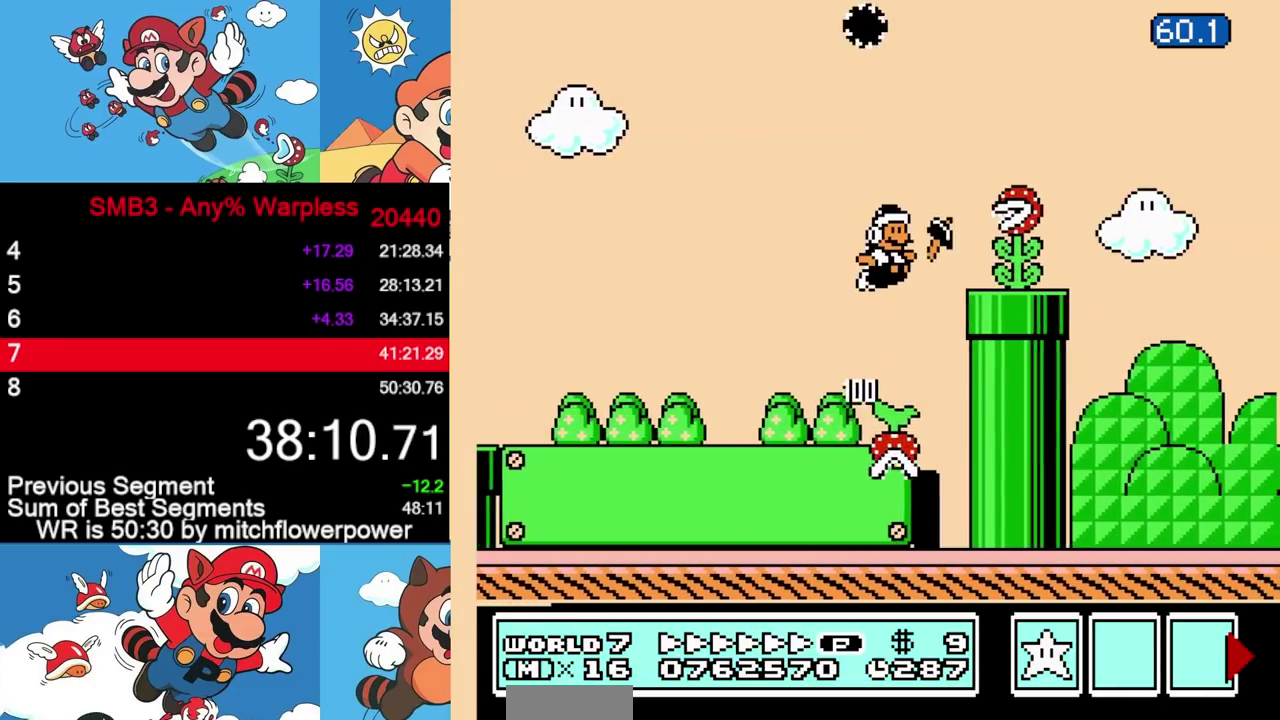
{"buttons": ["A", "B", "DPAD_RIGHT"], "events": [[183, "A", "down"]]}
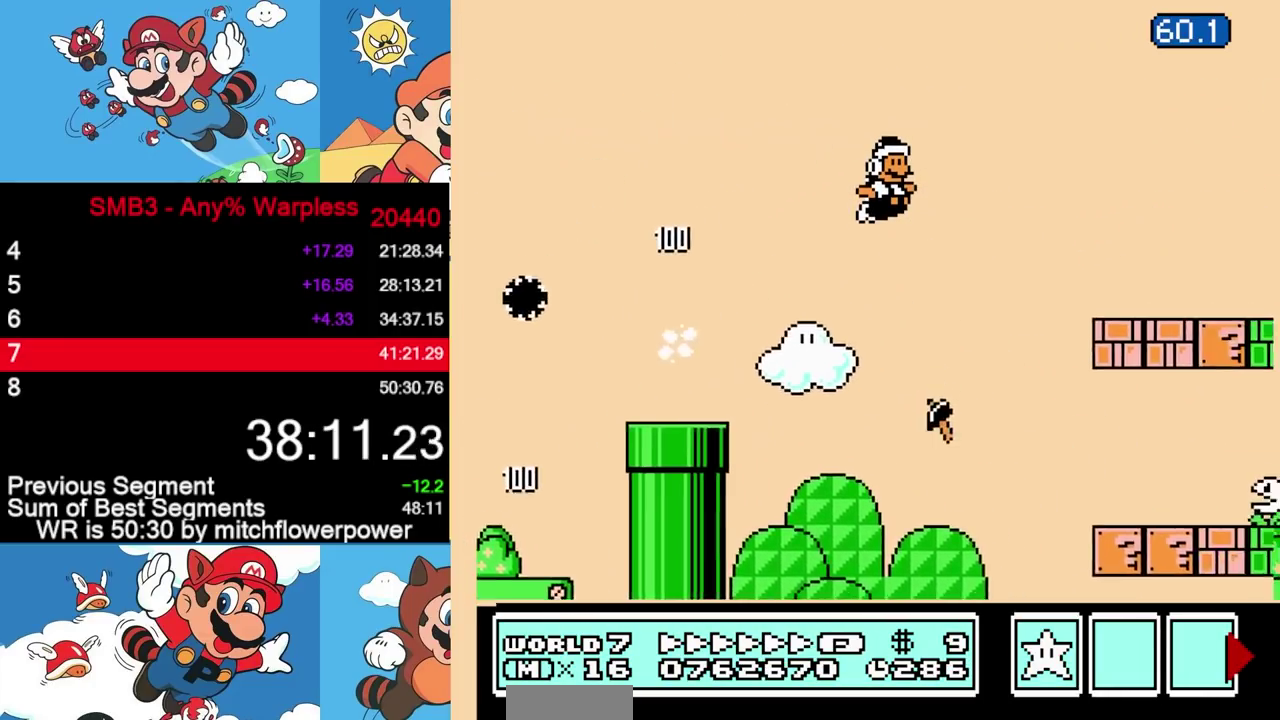
{"buttons": ["B", "DPAD_RIGHT"], "events": [[117, "A", "up"]]}
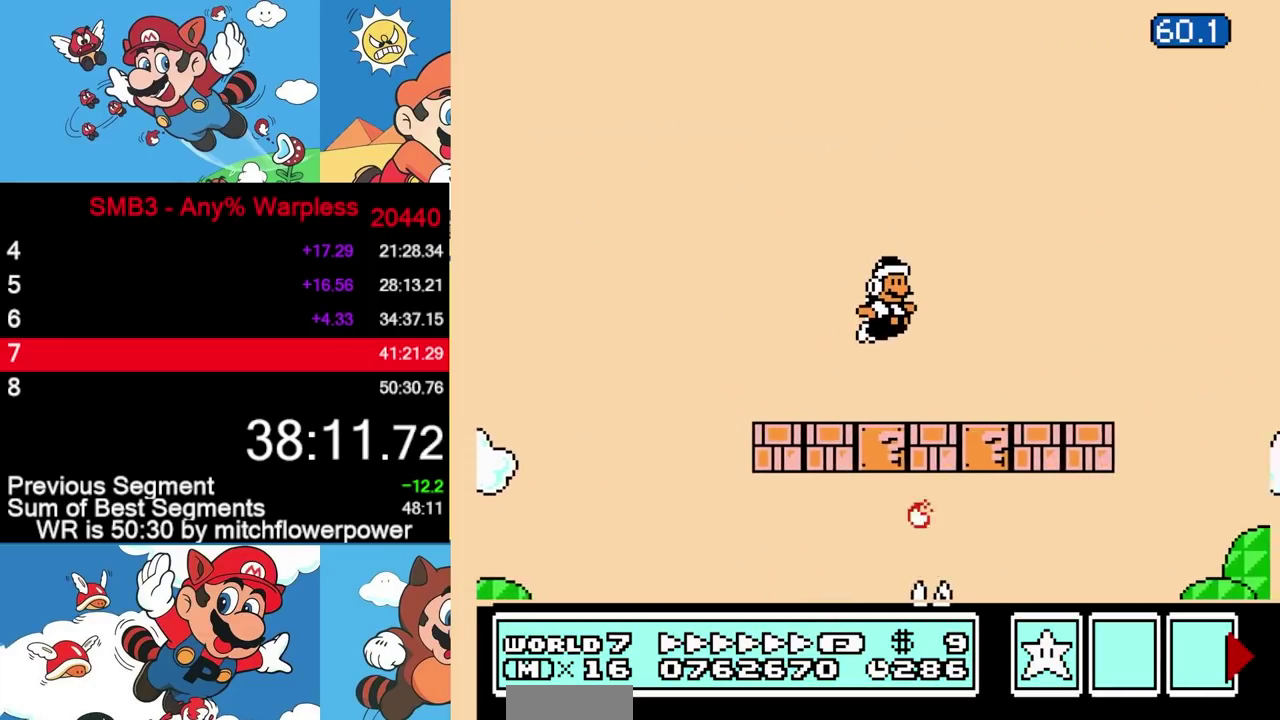
{"buttons": ["B", "DPAD_RIGHT"], "events": [[150, "A", "down"], [200, "A", "up"]]}
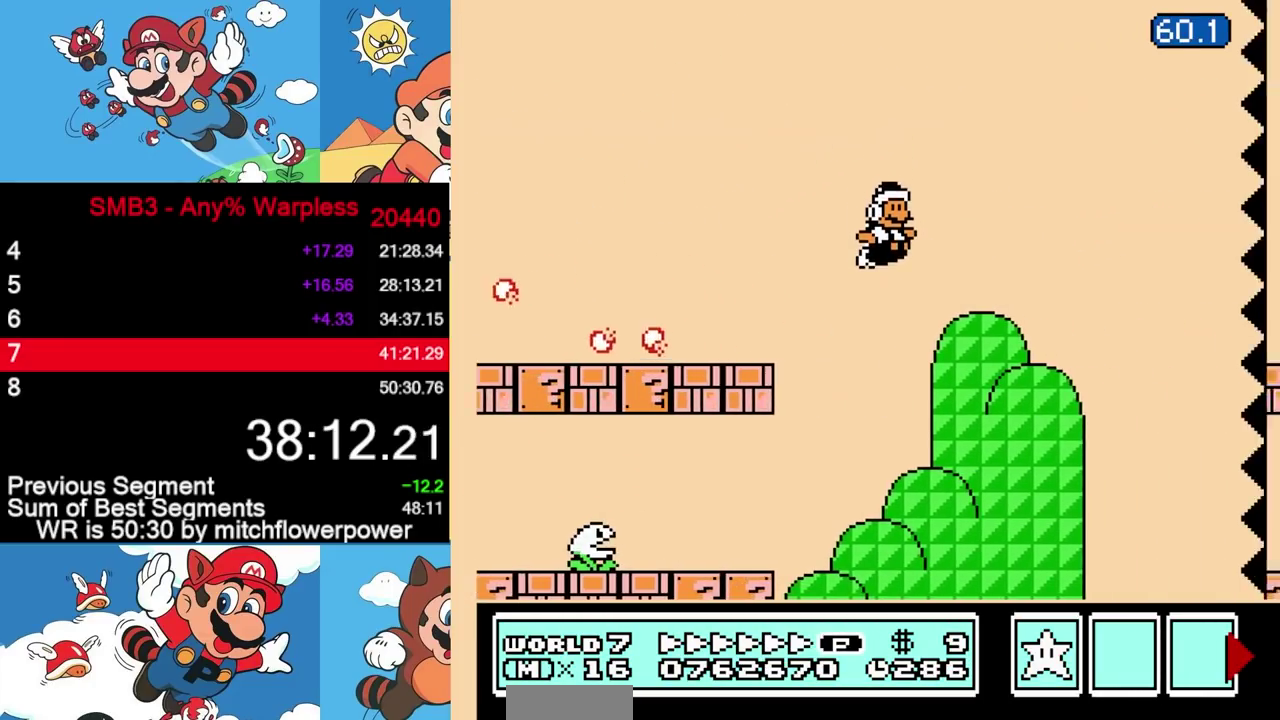
{"buttons": ["B", "DPAD_RIGHT"], "events": []}
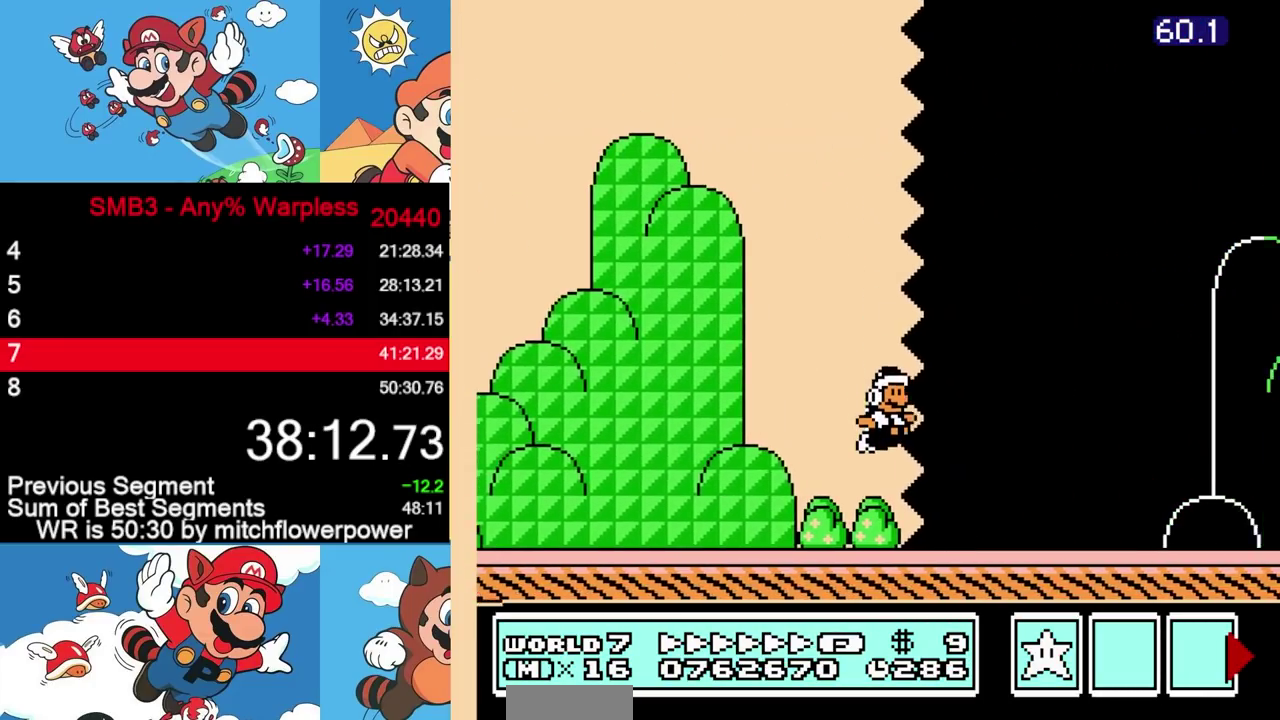
{"buttons": ["B", "DPAD_LEFT"], "events": [[483, "DPAD_RIGHT", "up"], [500, "DPAD_LEFT", "down"]]}
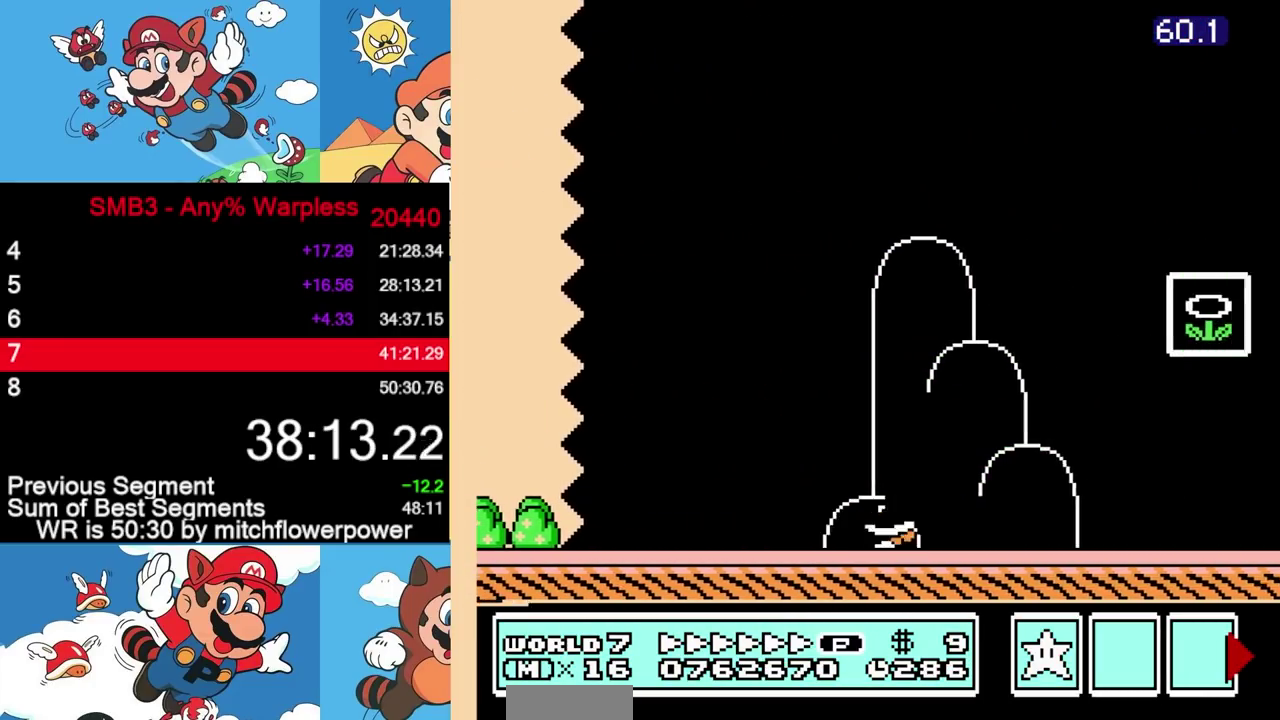
{"buttons": ["B", "DPAD_RIGHT"], "events": [[200, "A", "down"], [200, "DPAD_LEFT", "up"], [217, "DPAD_RIGHT", "down"], [467, "A", "up"]]}
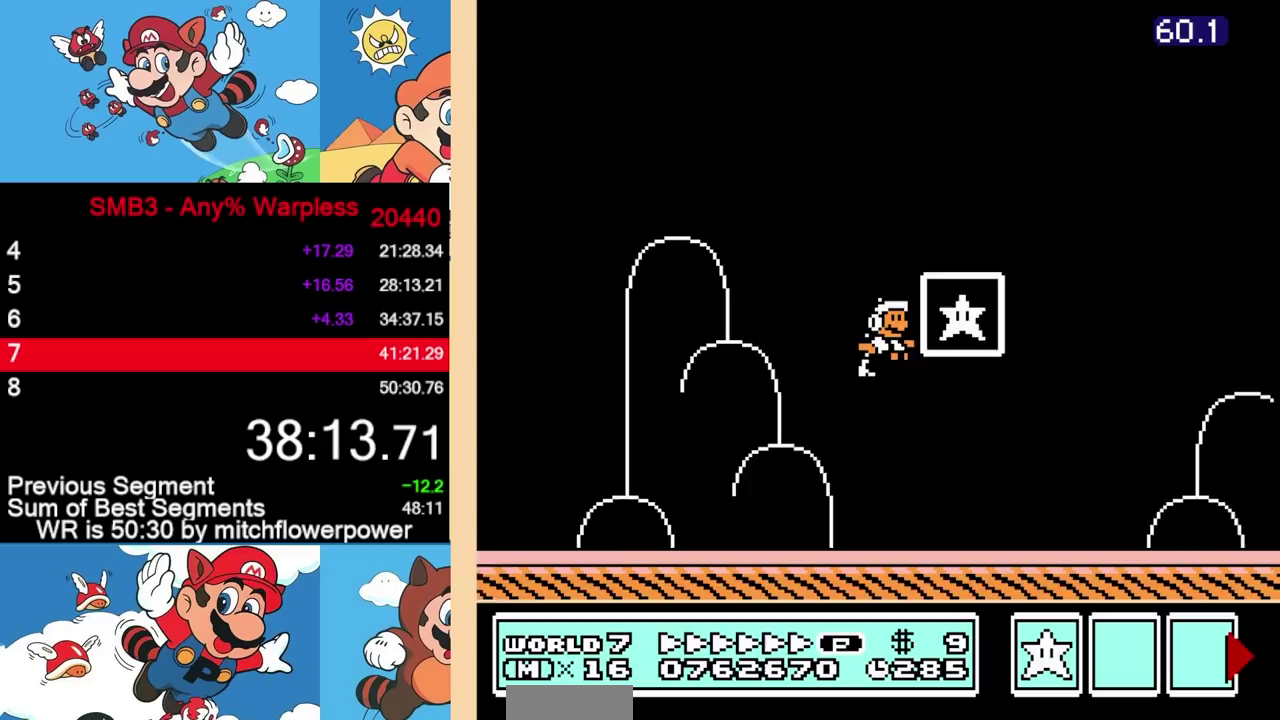
{"buttons": ["B"], "events": [[217, "DPAD_RIGHT", "up"]]}
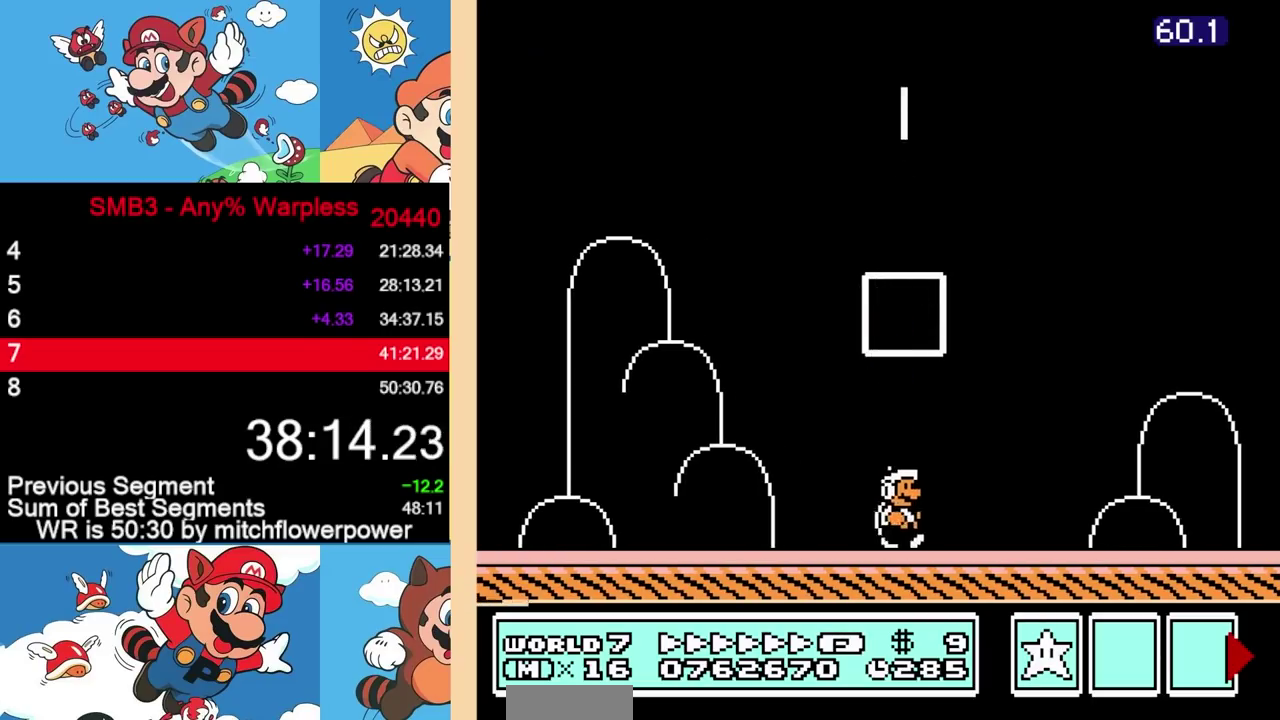
{"buttons": [], "events": [[33, "B", "up"]]}